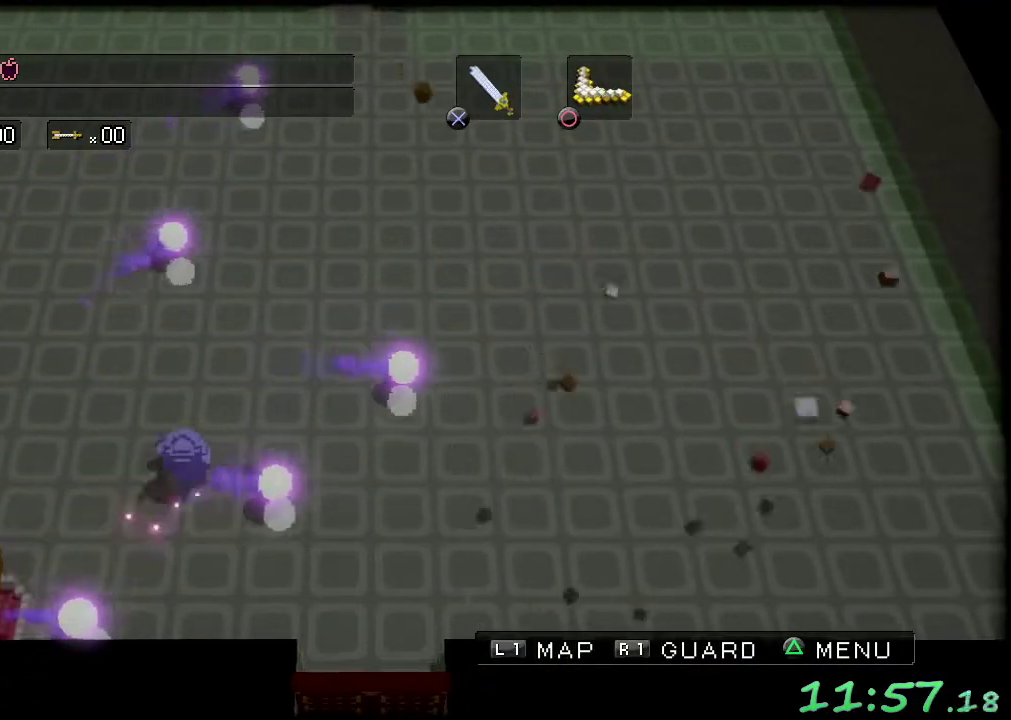
Gameplay with a controller (Xbox layout); each line is a JSON object with the inputs held at the frame after it. "events" lists button and stick changes between this image and that frame as [ms after this image, input, new state], when the widget could be followed in between. Not read: L3 R3.
{"buttons": [], "left_stick": "left", "events": [[167, "left_stick", "up-left"], [400, "left_stick", "left"]]}
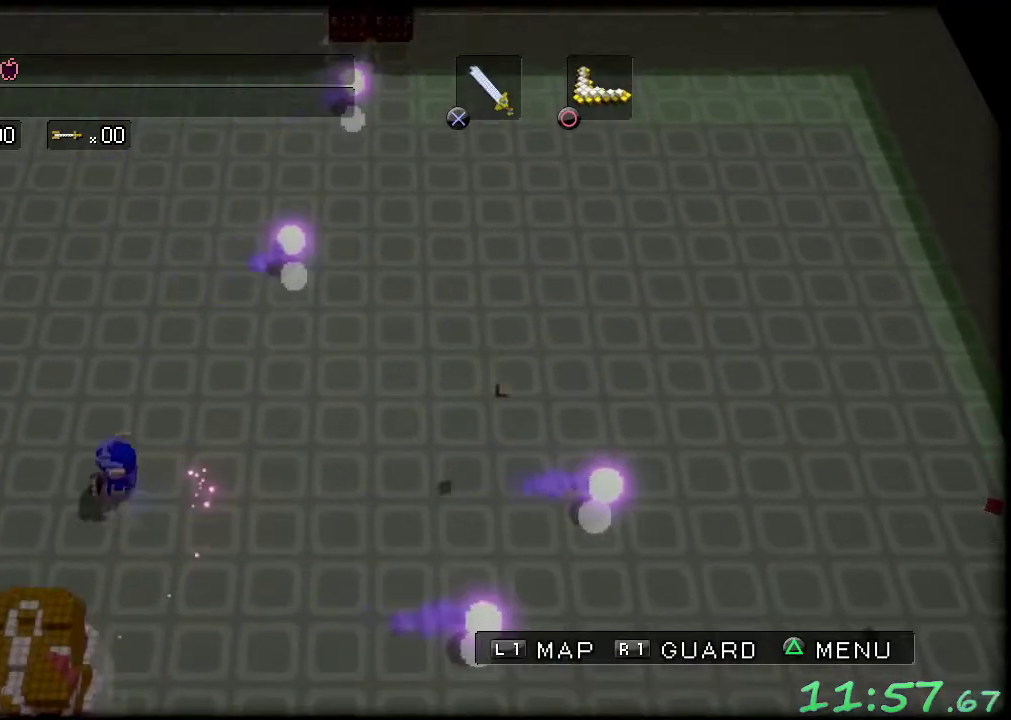
{"buttons": [], "left_stick": "left", "events": []}
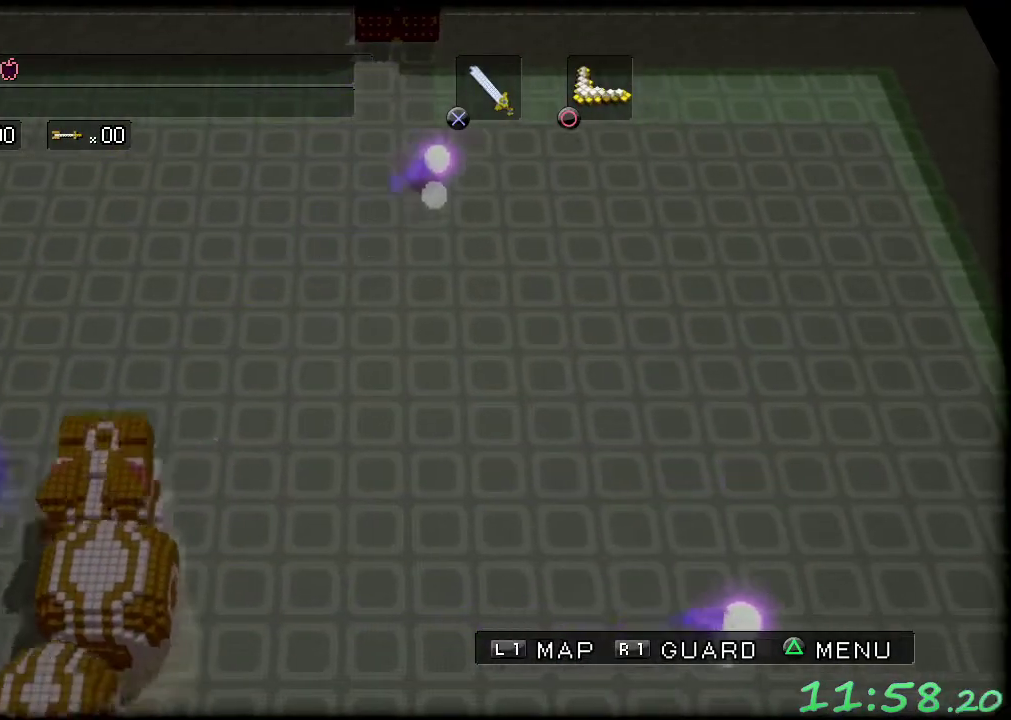
{"buttons": [], "left_stick": "down", "events": [[33, "left_stick", "down-left"], [250, "left_stick", "down"]]}
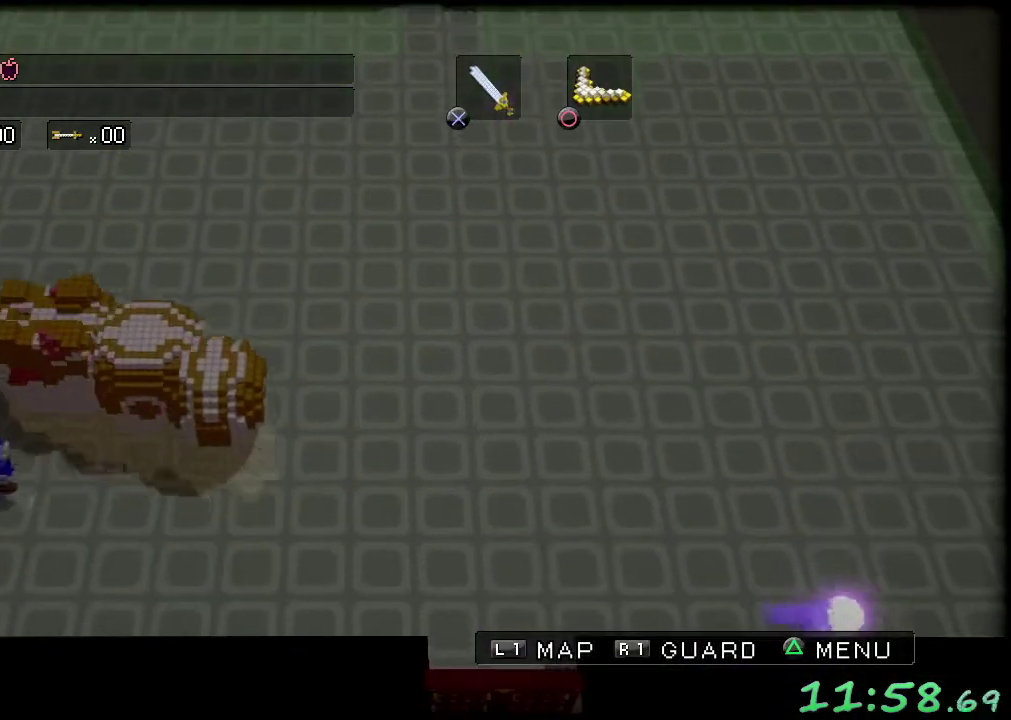
{"buttons": [], "left_stick": "up-right", "events": [[133, "left_stick", "down-right"], [300, "left_stick", "right"], [500, "left_stick", "up-right"]]}
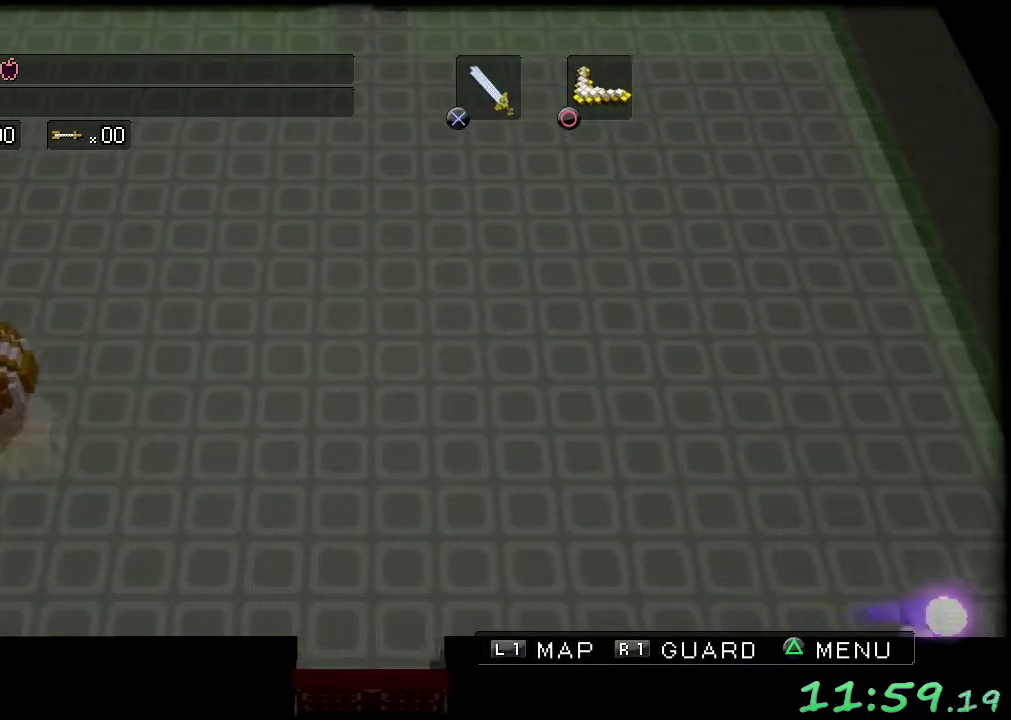
{"buttons": [], "left_stick": "up", "events": [[383, "left_stick", "up"]]}
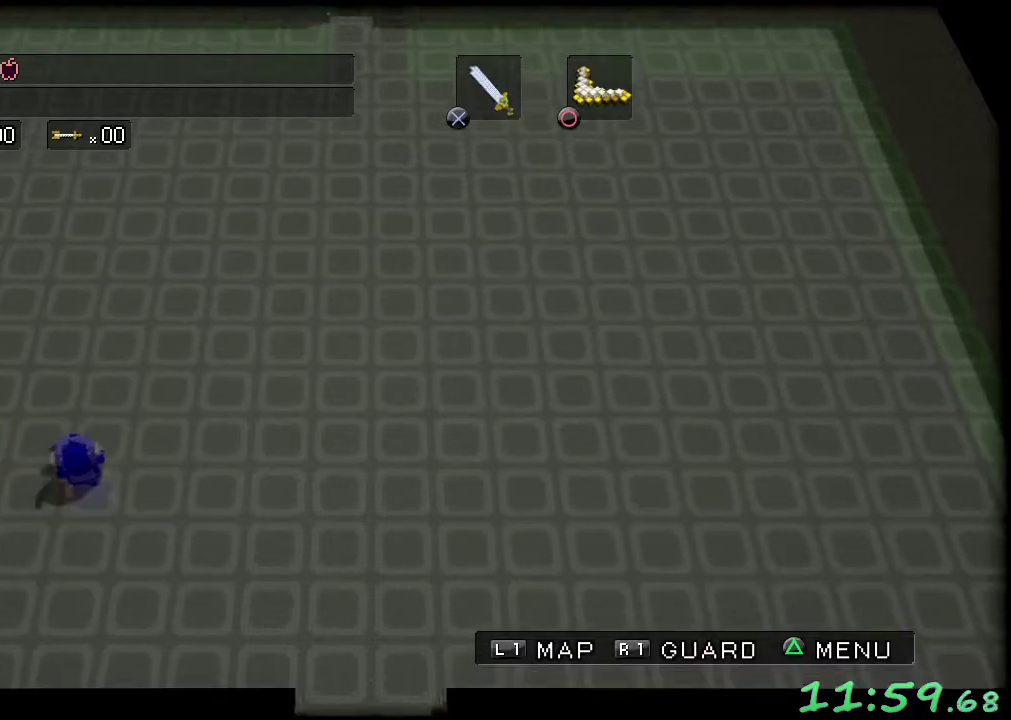
{"buttons": [], "left_stick": "up-left", "events": [[150, "left_stick", "up-left"]]}
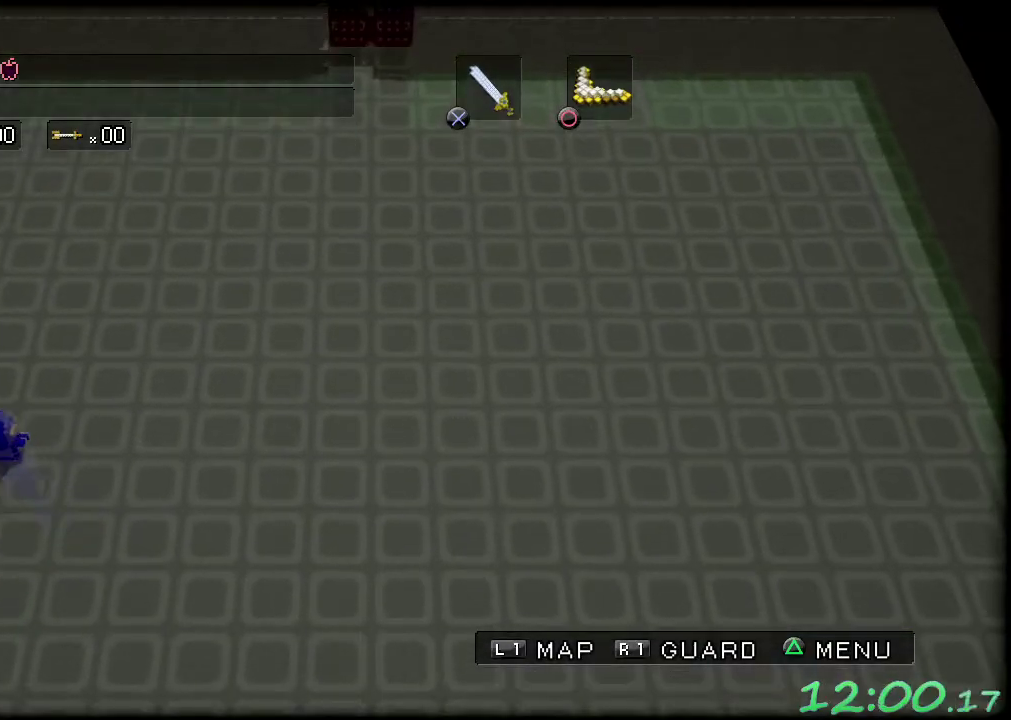
{"buttons": [], "left_stick": "down-left", "events": [[117, "left_stick", "left"], [300, "left_stick", "down-left"]]}
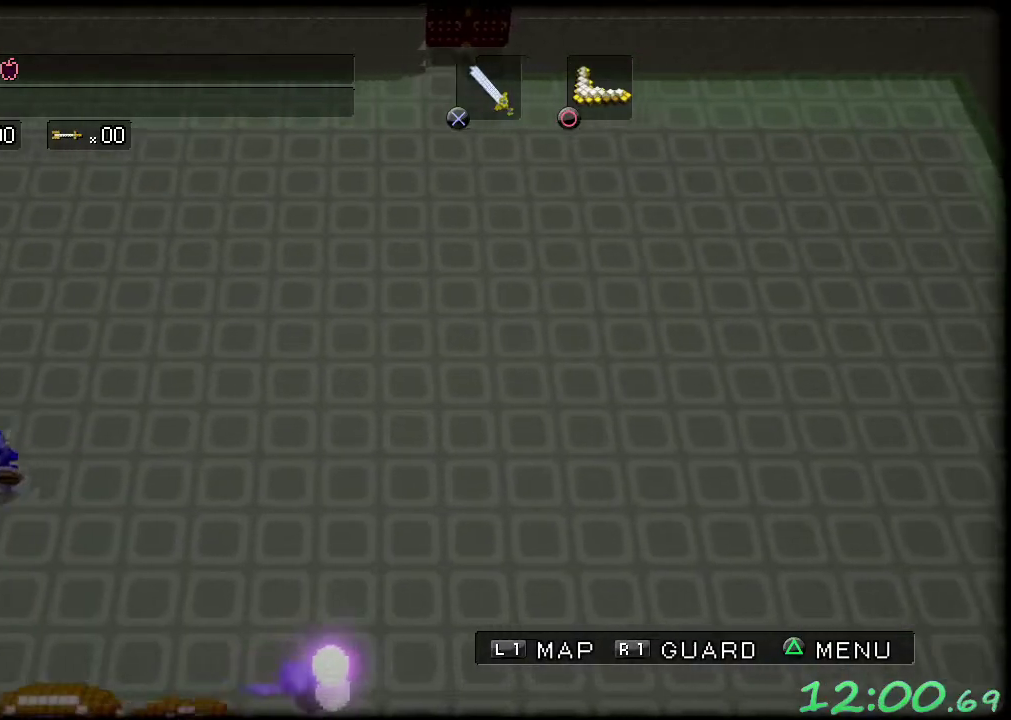
{"buttons": [], "left_stick": "down", "events": [[400, "left_stick", "down"]]}
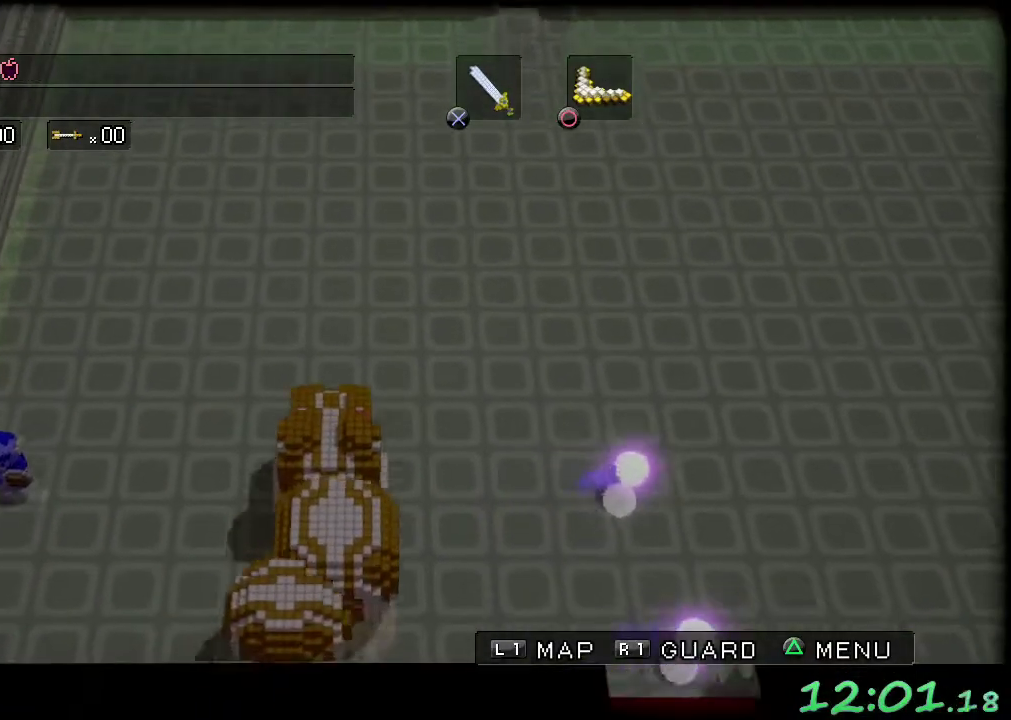
{"buttons": [], "left_stick": "right", "events": [[67, "left_stick", "down-right"], [317, "left_stick", "right"]]}
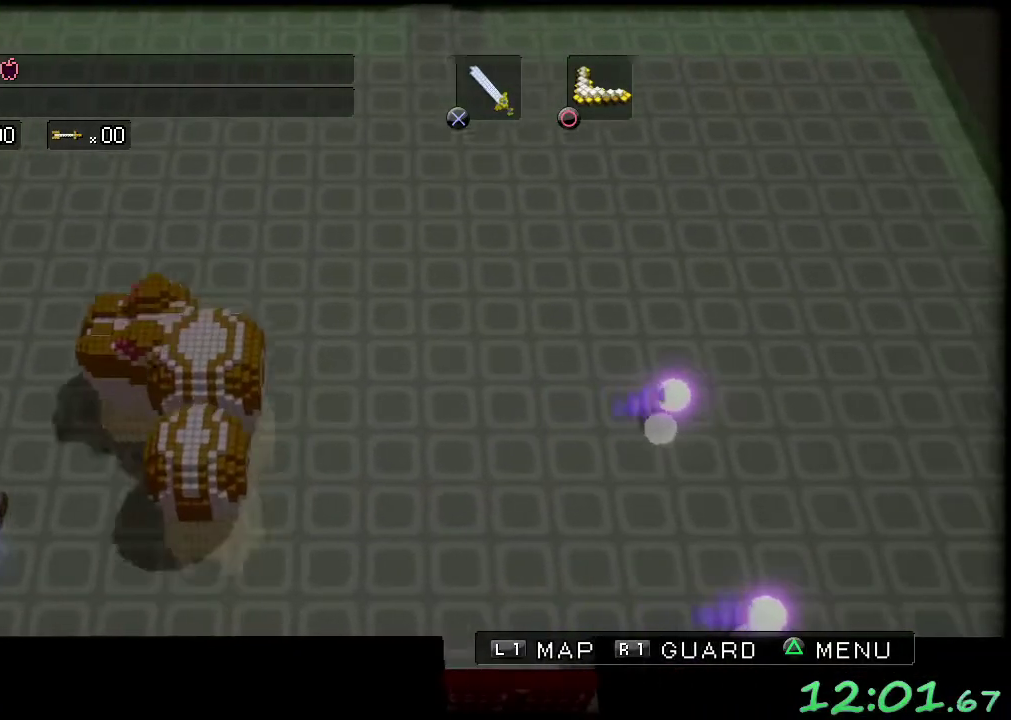
{"buttons": [], "left_stick": "up-right", "events": [[183, "left_stick", "down-right"], [283, "left_stick", "right"], [483, "left_stick", "up-right"]]}
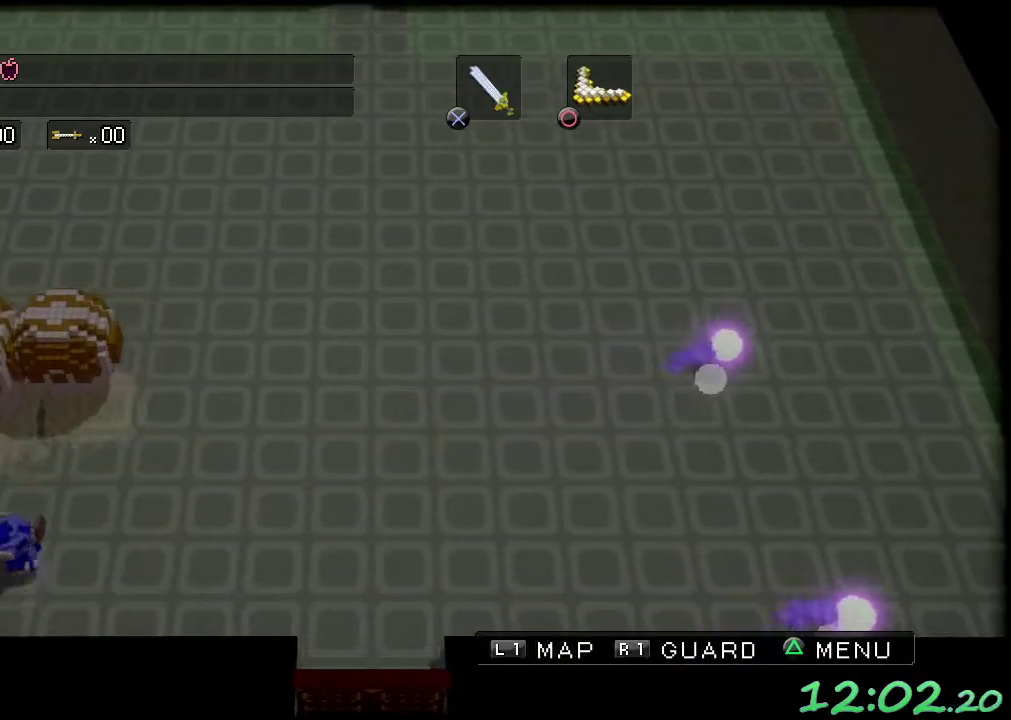
{"buttons": [], "left_stick": "up", "events": [[250, "left_stick", "up"]]}
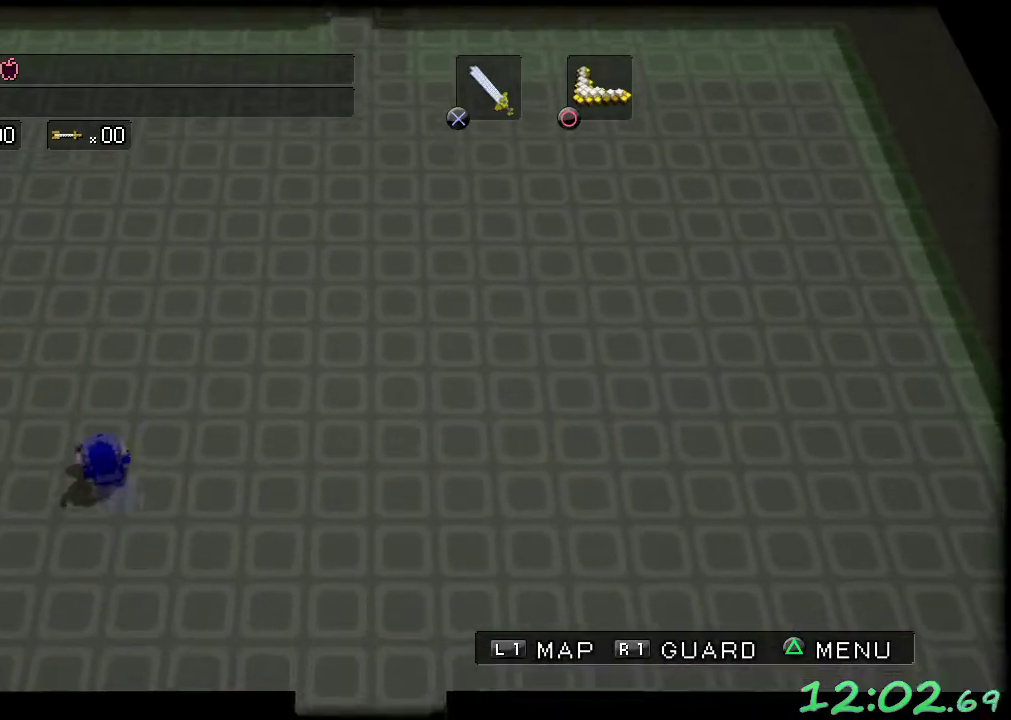
{"buttons": [], "left_stick": "left", "events": [[100, "left_stick", "up-left"], [483, "left_stick", "left"]]}
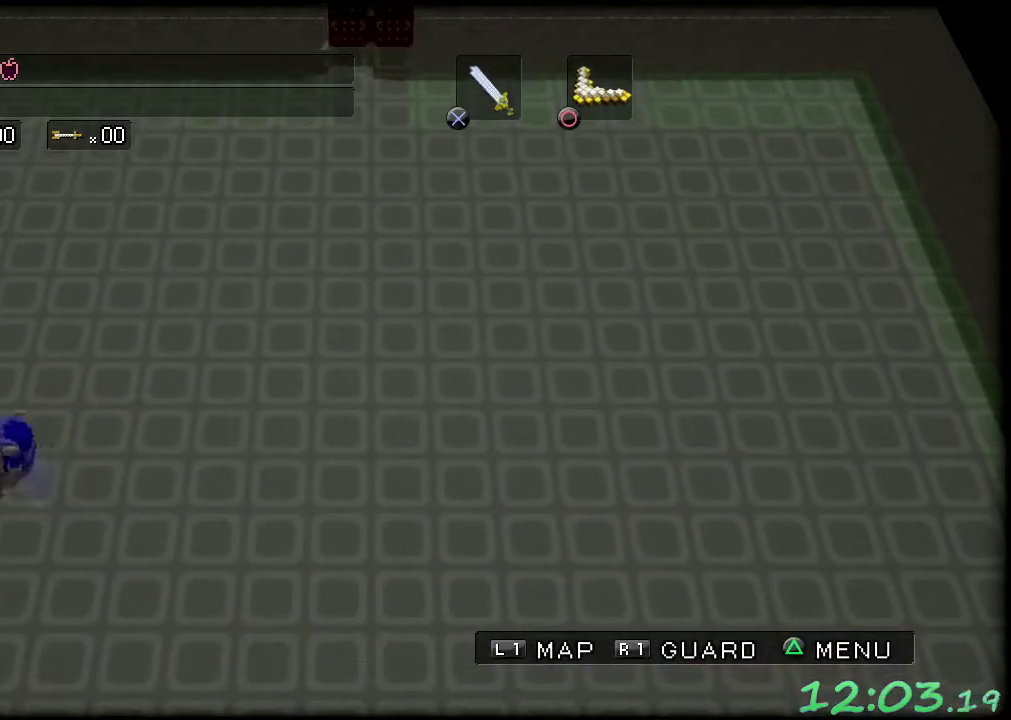
{"buttons": [], "left_stick": "down-left", "events": [[317, "left_stick", "down-left"]]}
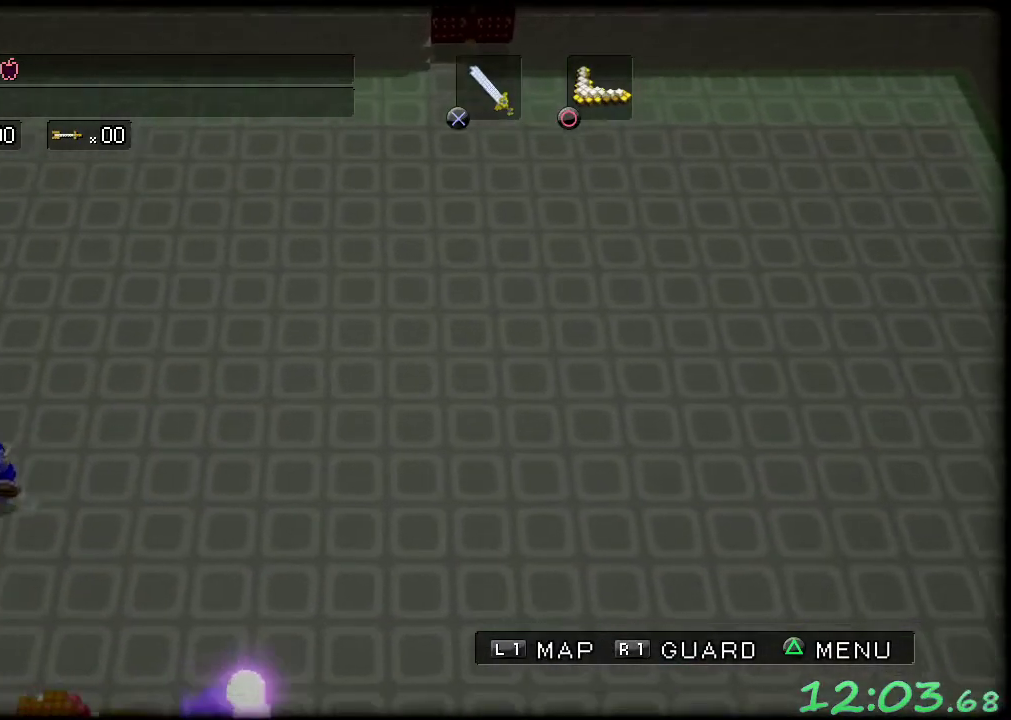
{"buttons": ["A"], "left_stick": "right", "events": [[283, "left_stick", "down"], [333, "A", "down"], [383, "left_stick", "right"]]}
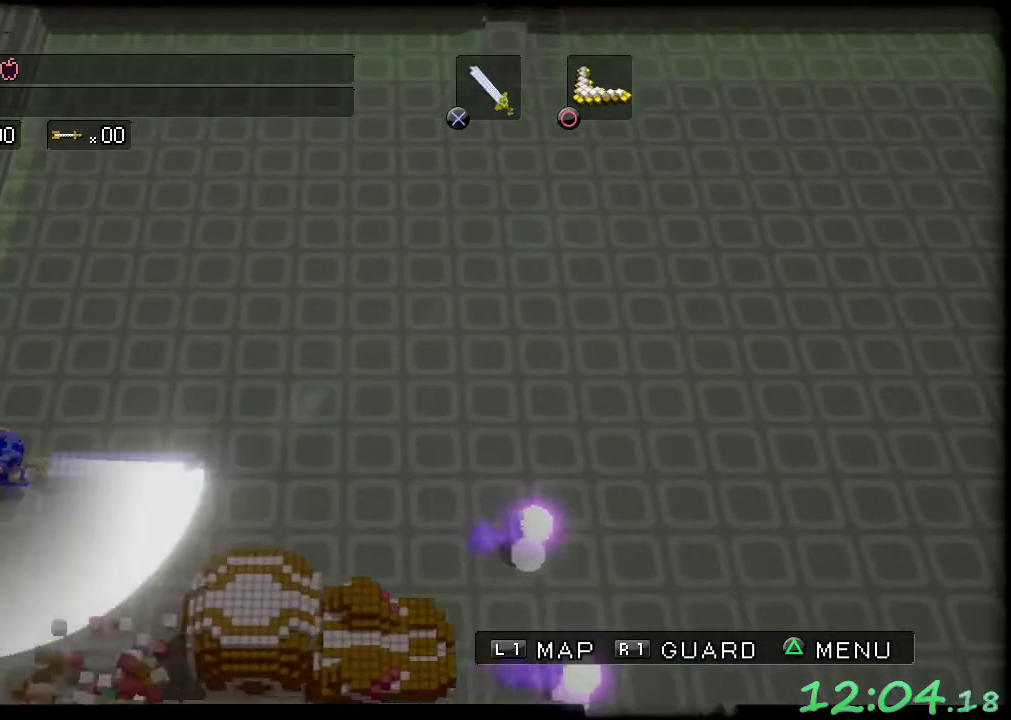
{"buttons": [], "left_stick": "down-right", "events": [[100, "A", "up"], [100, "left_stick", "down-right"], [150, "left_stick", "down"], [350, "left_stick", "down-right"]]}
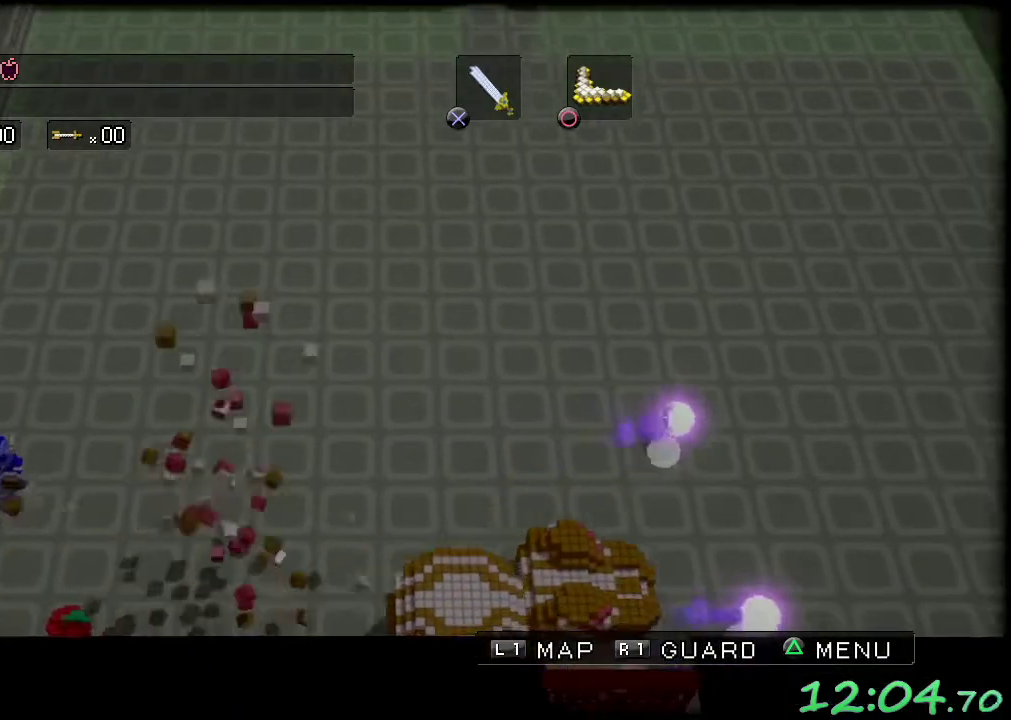
{"buttons": [], "left_stick": "right", "events": [[183, "left_stick", "down"], [317, "left_stick", "down-right"], [483, "left_stick", "right"]]}
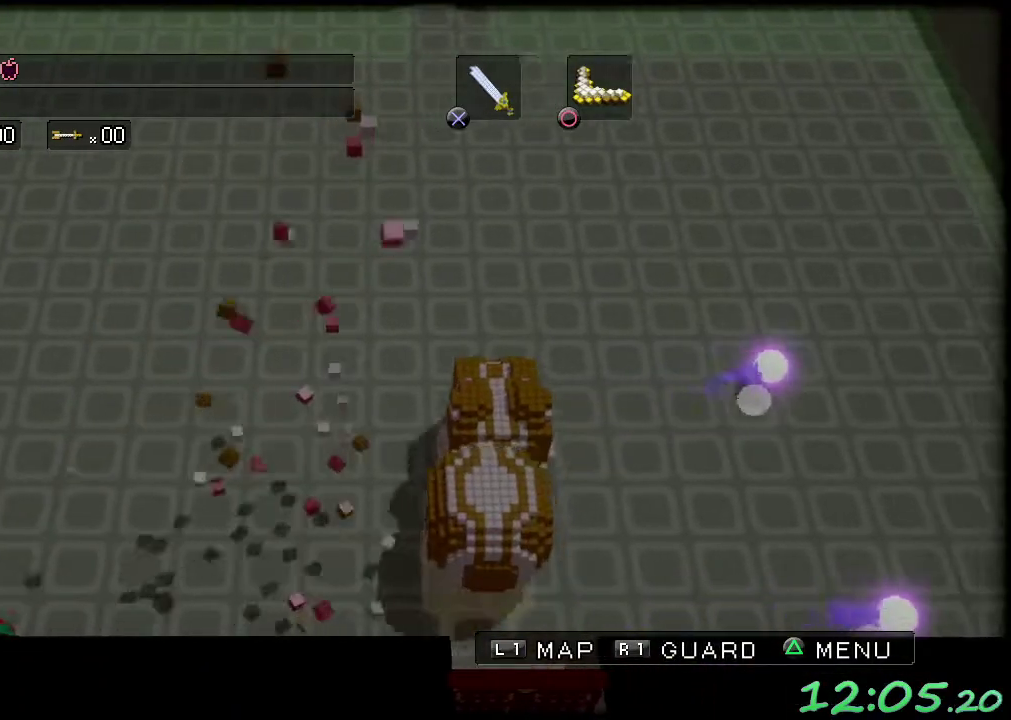
{"buttons": [], "left_stick": "up", "events": [[200, "left_stick", "up-right"], [283, "left_stick", "up"]]}
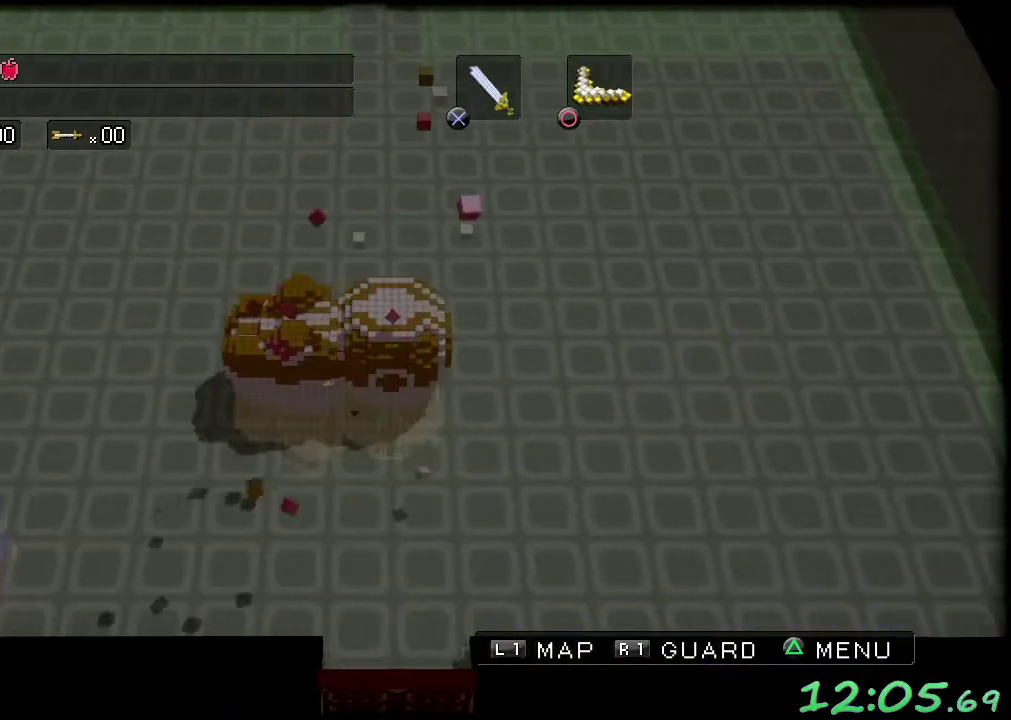
{"buttons": [], "left_stick": "right", "events": [[50, "left_stick", "up-right"], [117, "left_stick", "right"], [200, "left_stick", "down-right"], [500, "left_stick", "right"]]}
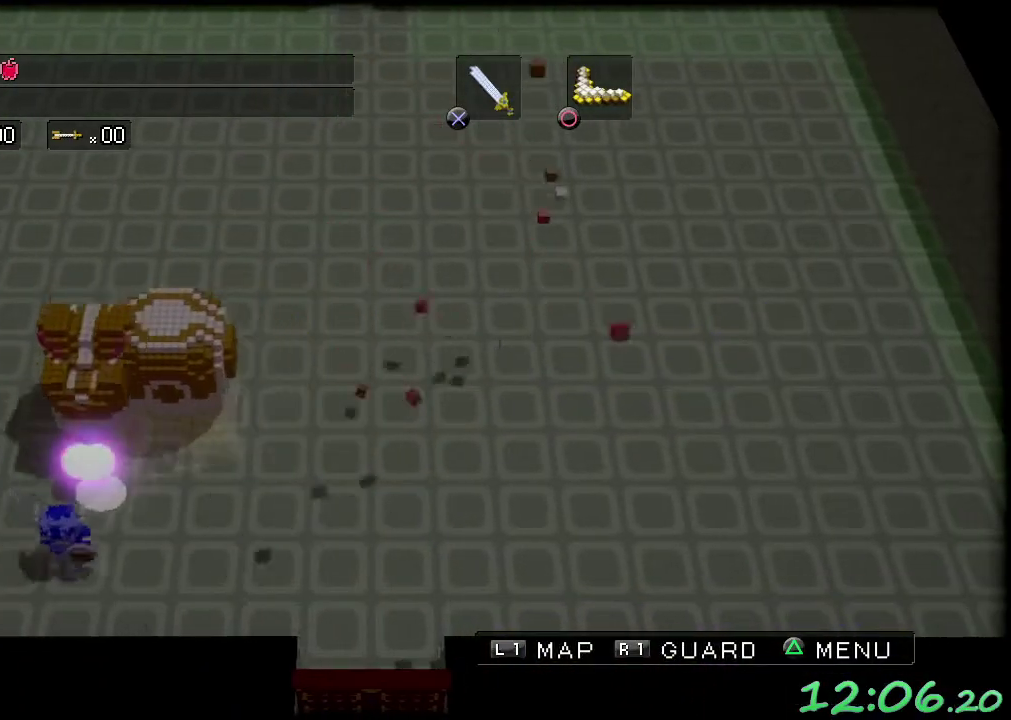
{"buttons": [], "left_stick": "up-right", "events": [[467, "left_stick", "up-right"]]}
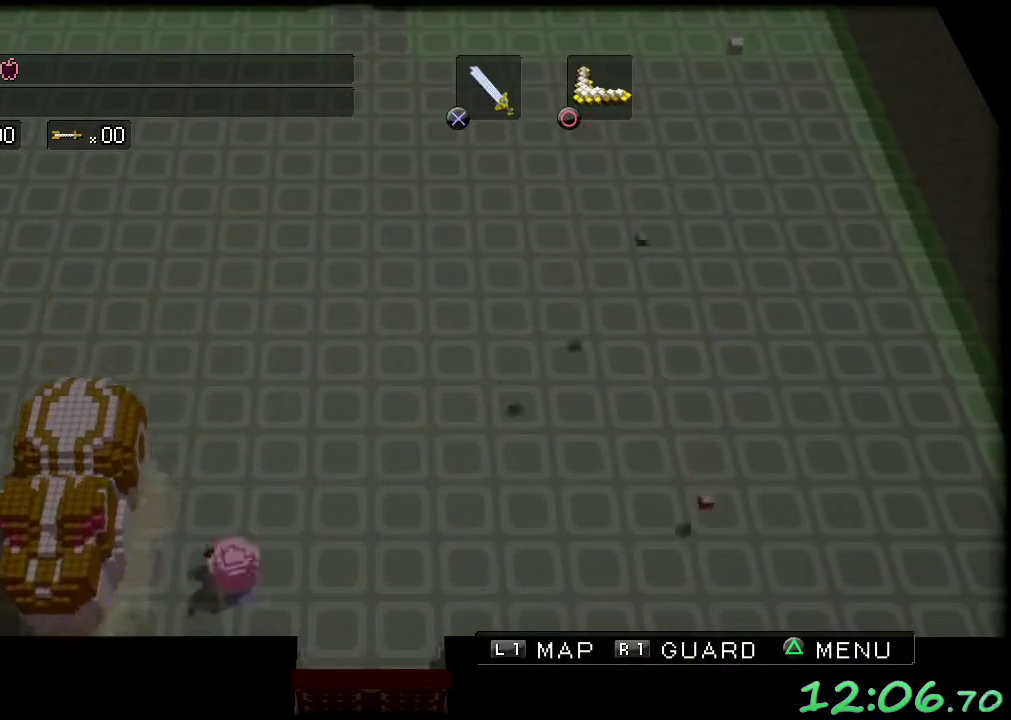
{"buttons": [], "left_stick": "up-left", "events": [[83, "left_stick", "up"], [350, "left_stick", "up-left"]]}
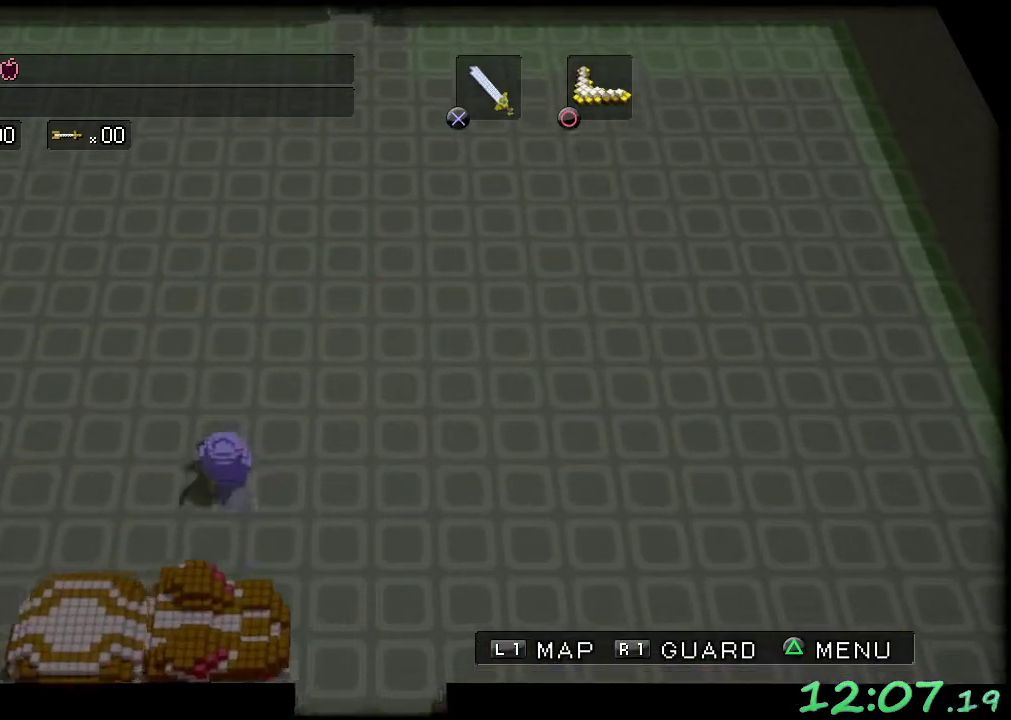
{"buttons": [], "left_stick": "down", "events": [[167, "left_stick", "left"], [317, "left_stick", "down-left"], [433, "left_stick", "down"]]}
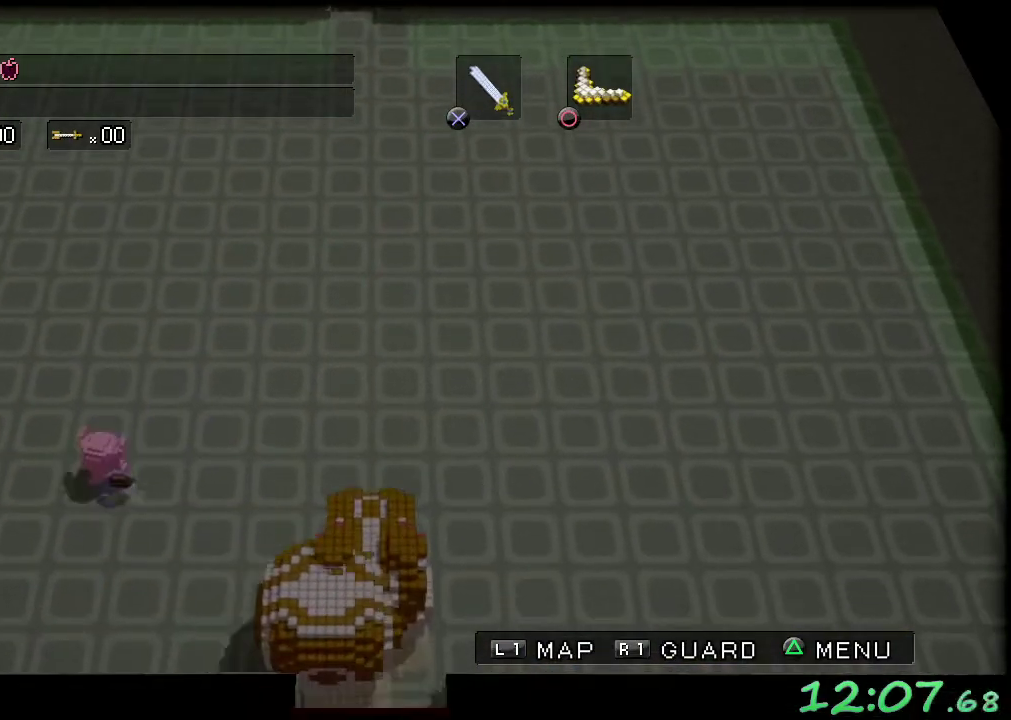
{"buttons": [], "left_stick": "down-right", "events": [[450, "left_stick", "down-right"]]}
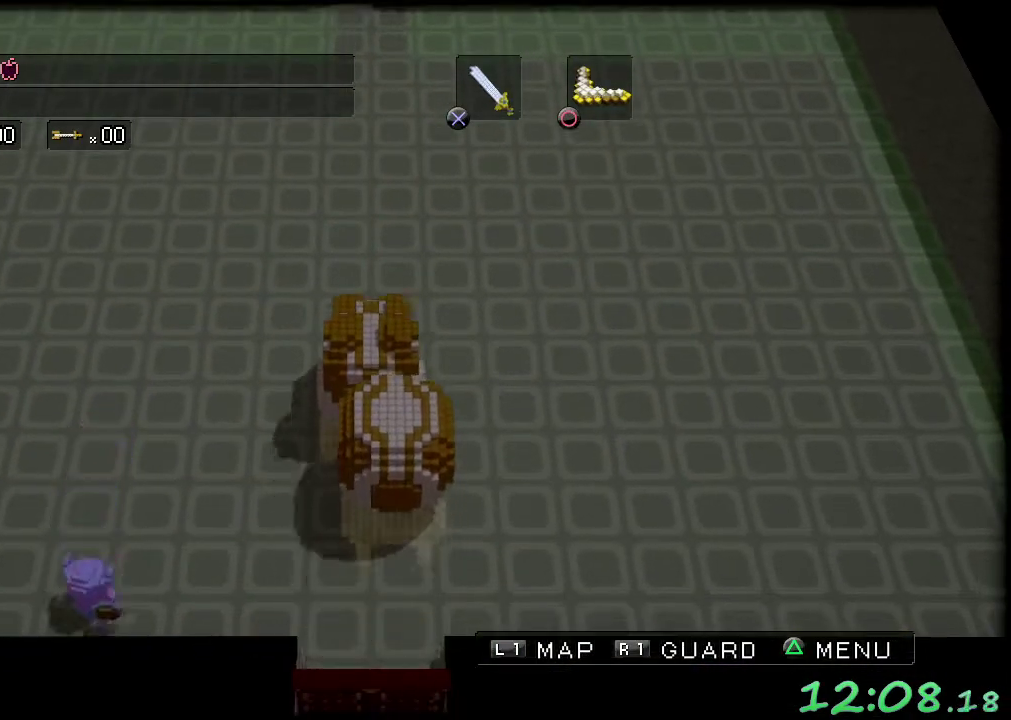
{"buttons": [], "left_stick": "up-right", "events": [[67, "left_stick", "right"], [500, "left_stick", "up-right"]]}
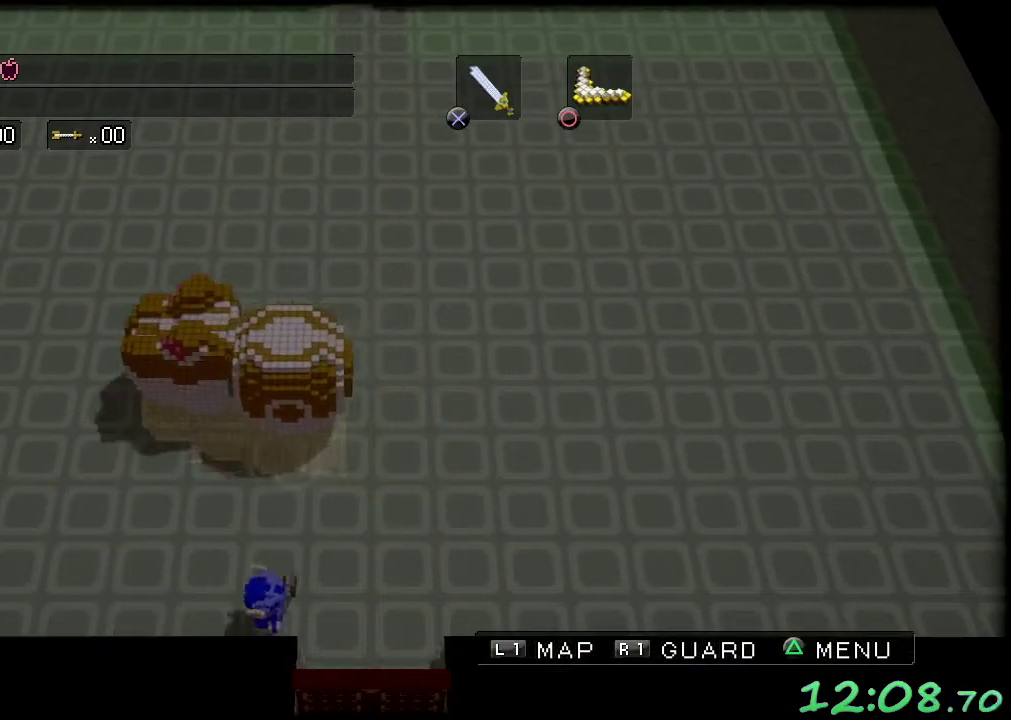
{"buttons": [], "left_stick": "up", "events": [[233, "left_stick", "up"]]}
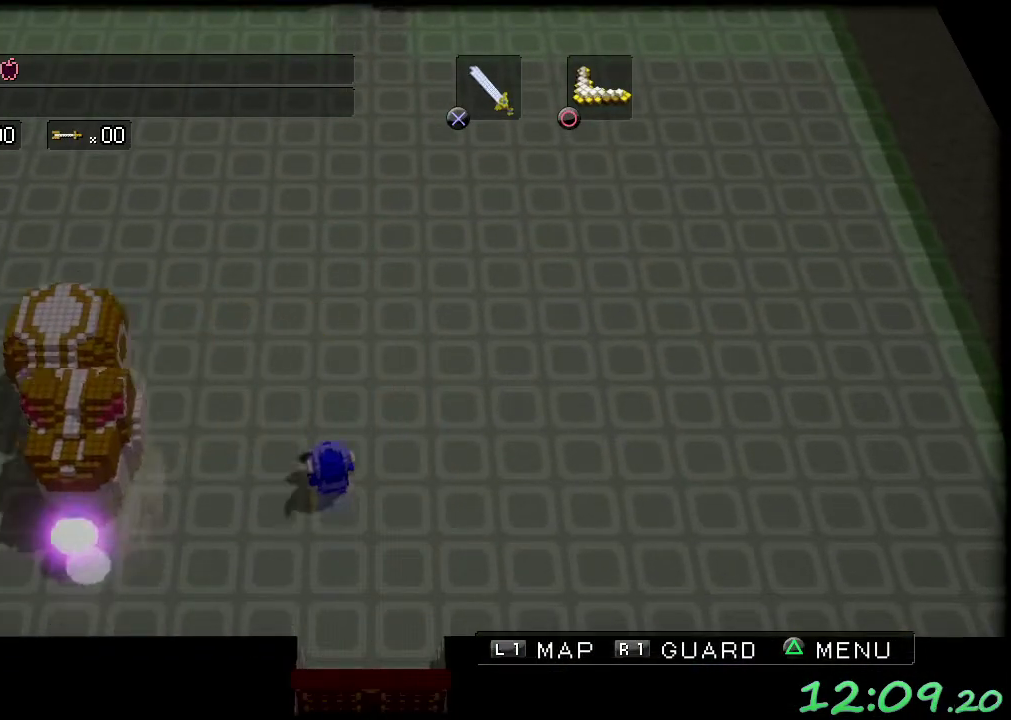
{"buttons": [], "left_stick": "left", "events": [[267, "left_stick", "up-left"], [450, "left_stick", "left"]]}
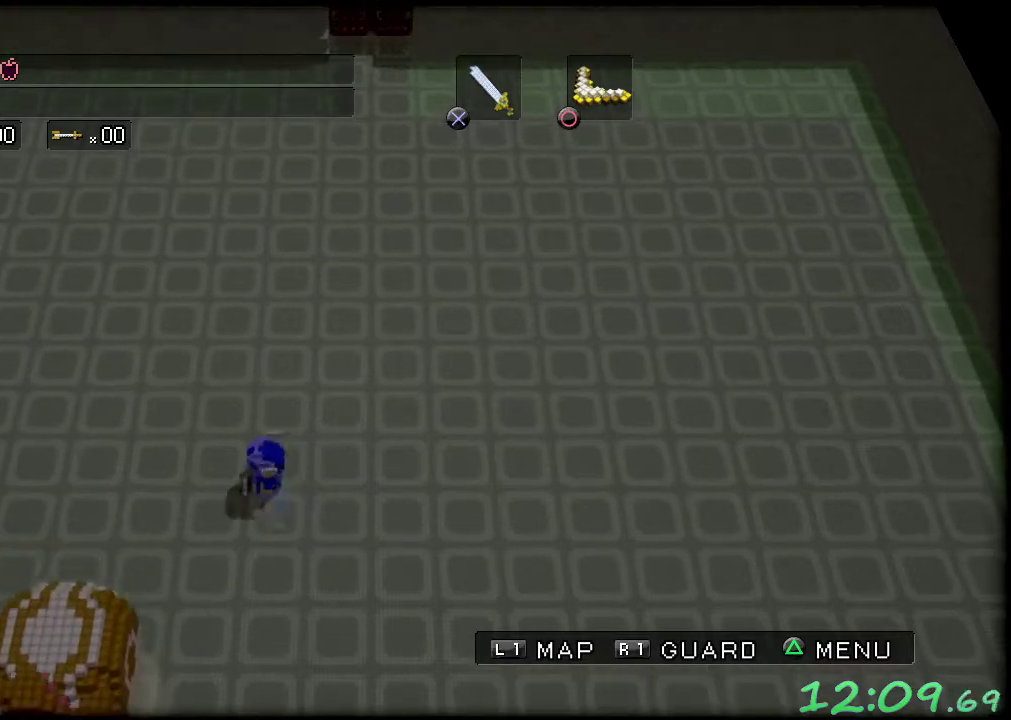
{"buttons": [], "left_stick": "down-left", "events": [[350, "left_stick", "down-left"]]}
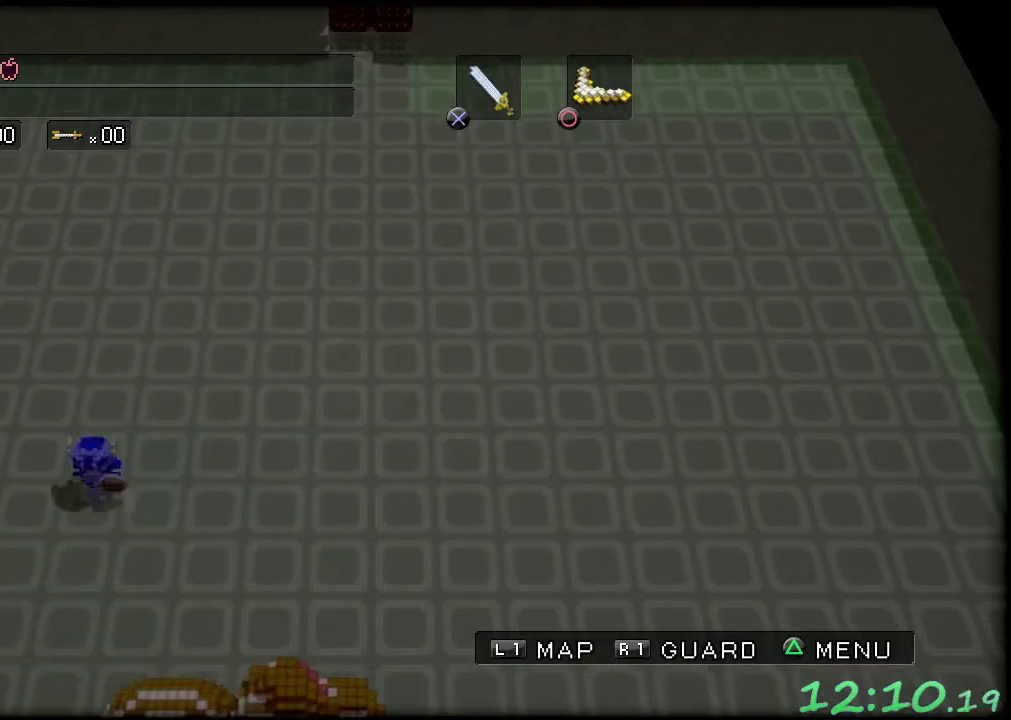
{"buttons": [], "left_stick": "down-right", "events": [[117, "left_stick", "down"], [367, "left_stick", "down-right"]]}
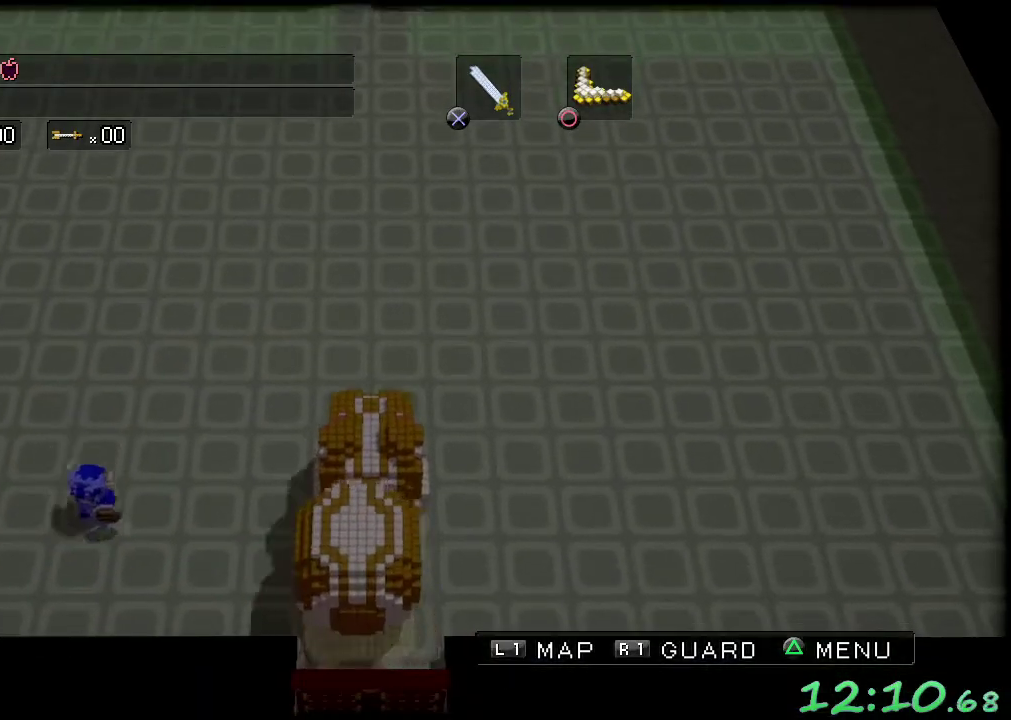
{"buttons": [], "left_stick": "right", "events": [[317, "left_stick", "right"]]}
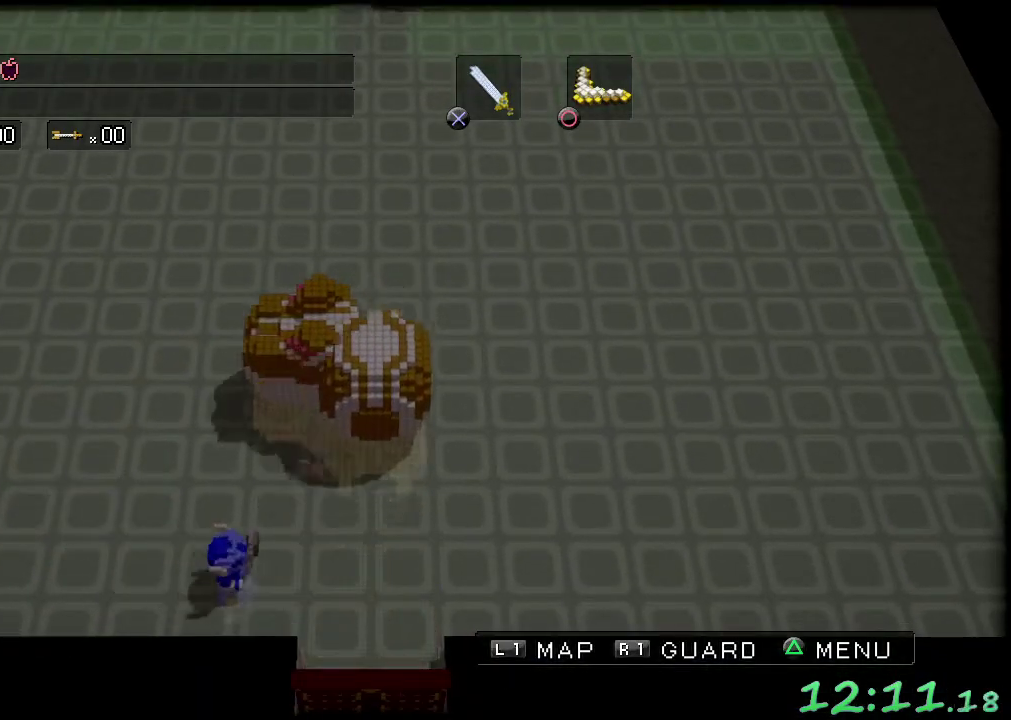
{"buttons": [], "left_stick": "up", "events": [[100, "left_stick", "up-right"], [417, "left_stick", "up"]]}